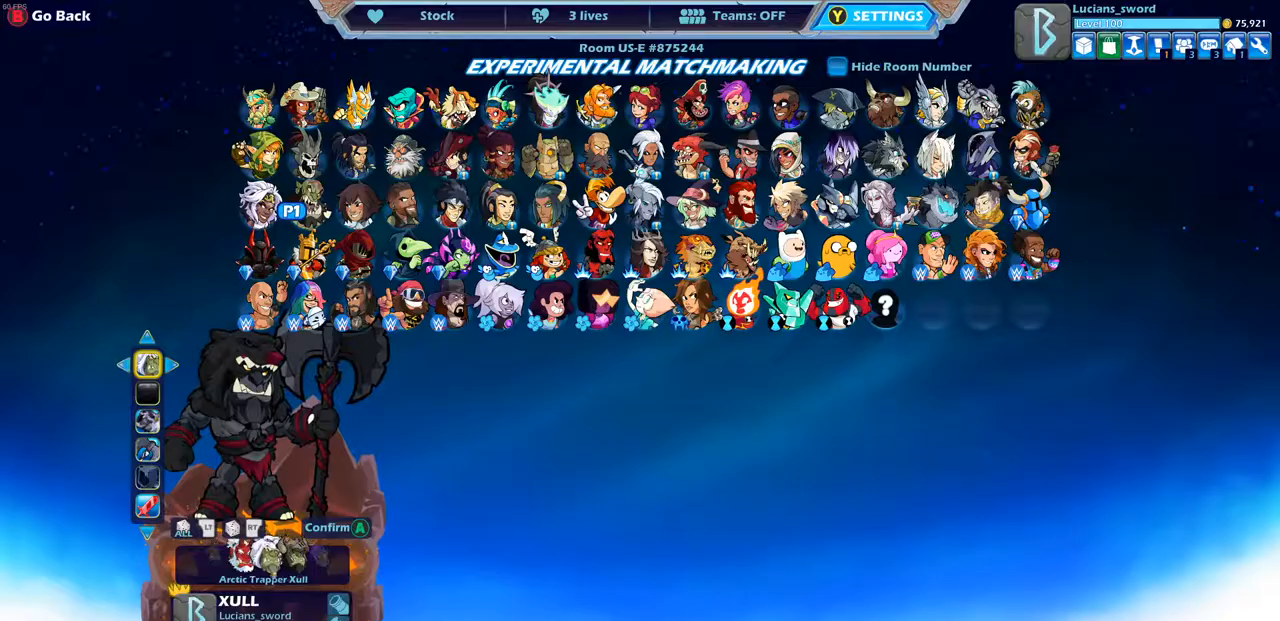
Gameplay with a controller (PlayStation layout); each line is a JSON object with the inputs held at the frame after it. "events" lists button and stick changes between this image and that frame as [ms after this image, input, new state], when the widget could be followed in between. Not read: R3.
{"buttons": [], "left_stick": "center", "right_stick": "center", "events": []}
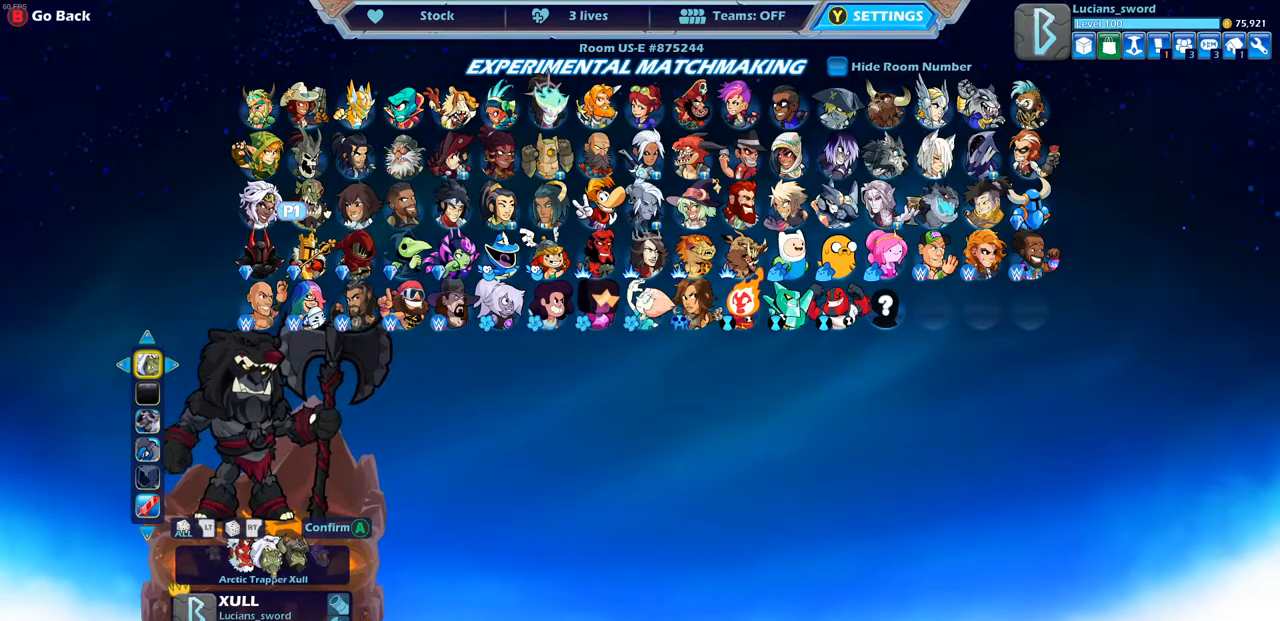
{"buttons": [], "left_stick": "center", "right_stick": "center", "events": []}
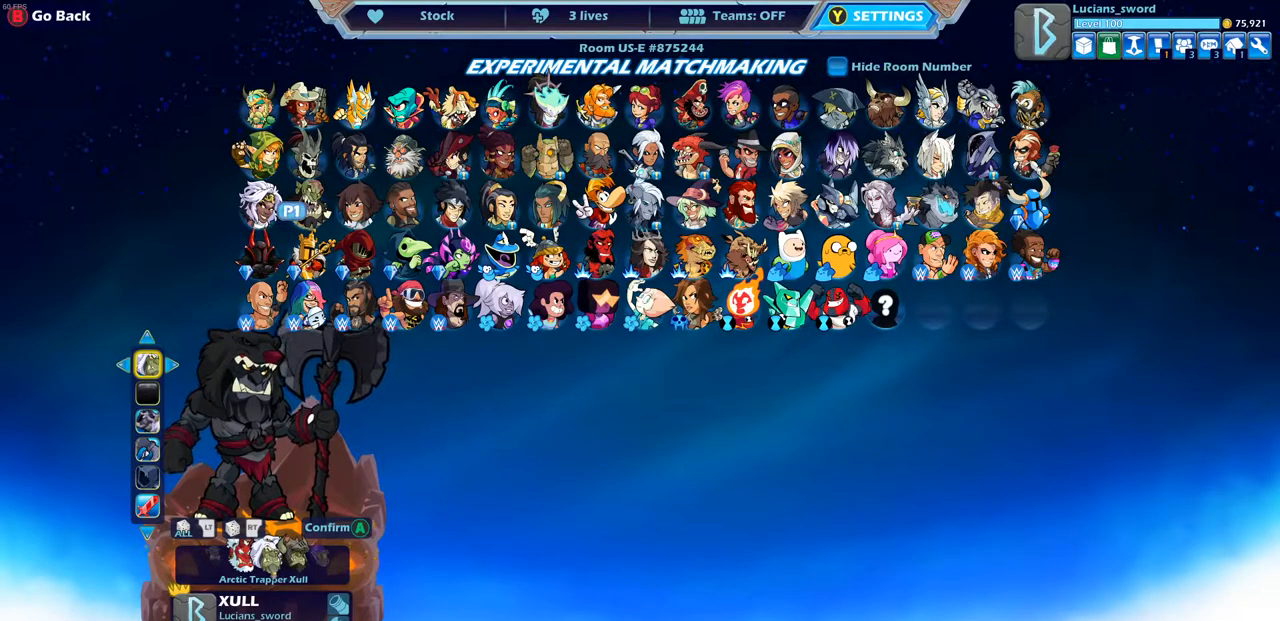
{"buttons": [], "left_stick": "center", "right_stick": "center", "events": []}
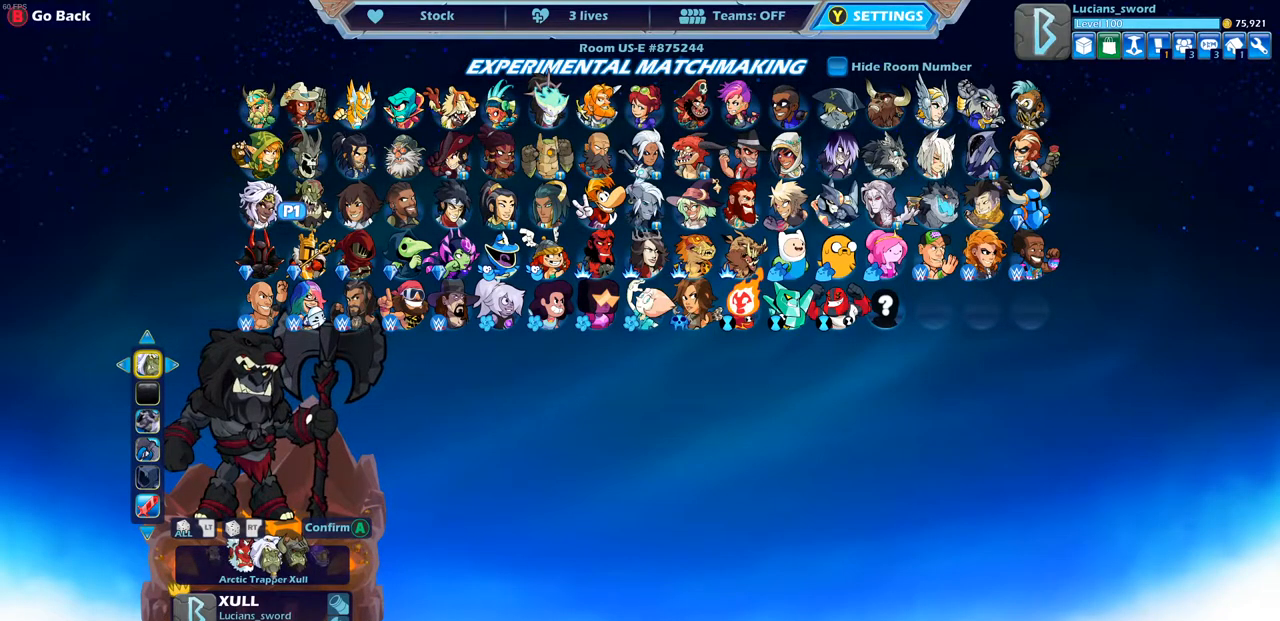
{"buttons": [], "left_stick": "center", "right_stick": "center", "events": []}
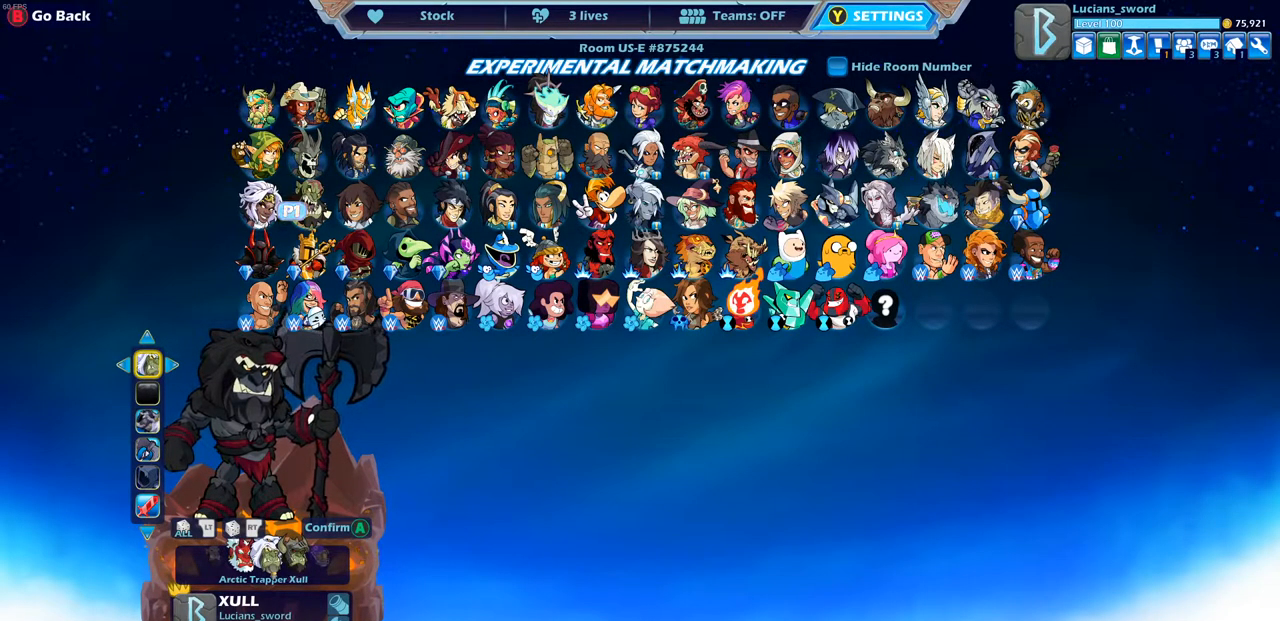
{"buttons": [], "left_stick": "center", "right_stick": "center", "events": [[217, "DPAD_LEFT", "down"], [300, "DPAD_LEFT", "up"]]}
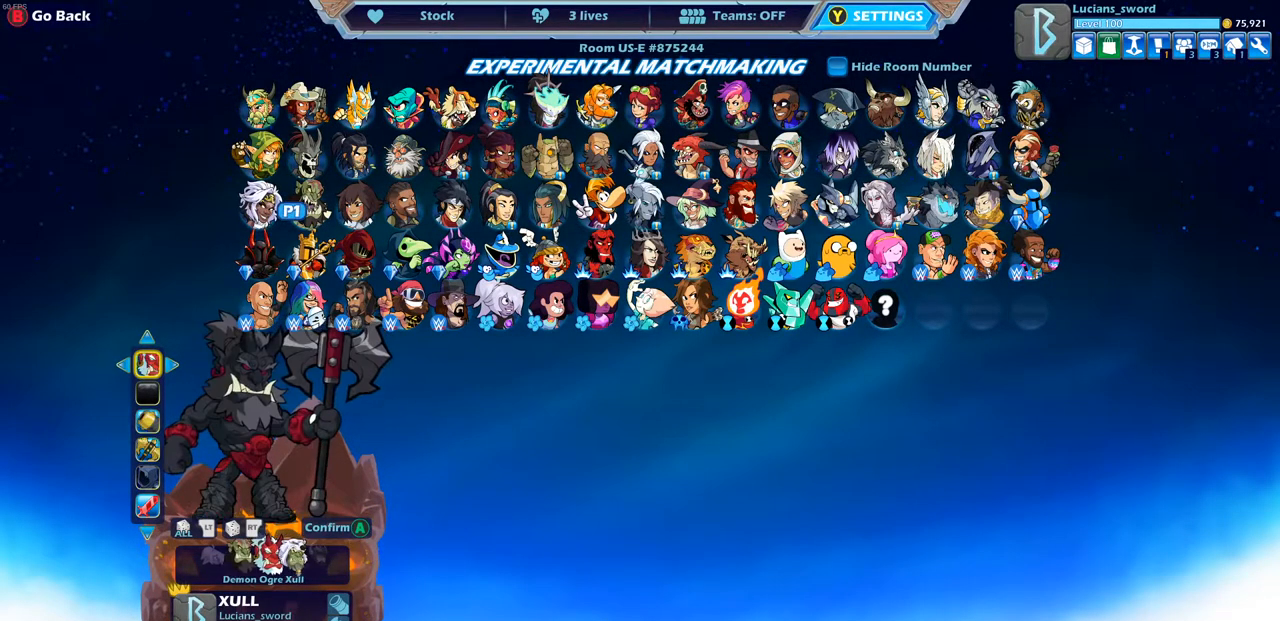
{"buttons": [], "left_stick": "center", "right_stick": "center", "events": [[317, "DPAD_DOWN", "down"], [433, "DPAD_DOWN", "up"]]}
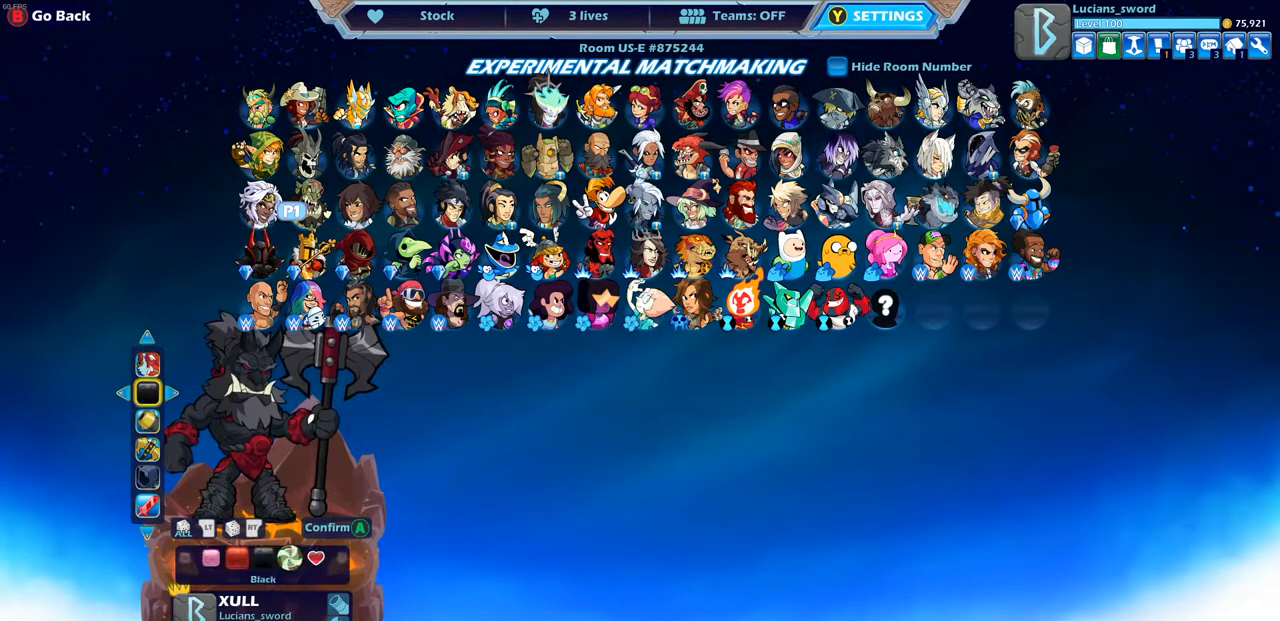
{"buttons": [], "left_stick": "center", "right_stick": "center", "events": [[17, "DPAD_DOWN", "down"], [117, "DPAD_DOWN", "up"], [283, "DPAD_DOWN", "down"], [400, "DPAD_DOWN", "up"]]}
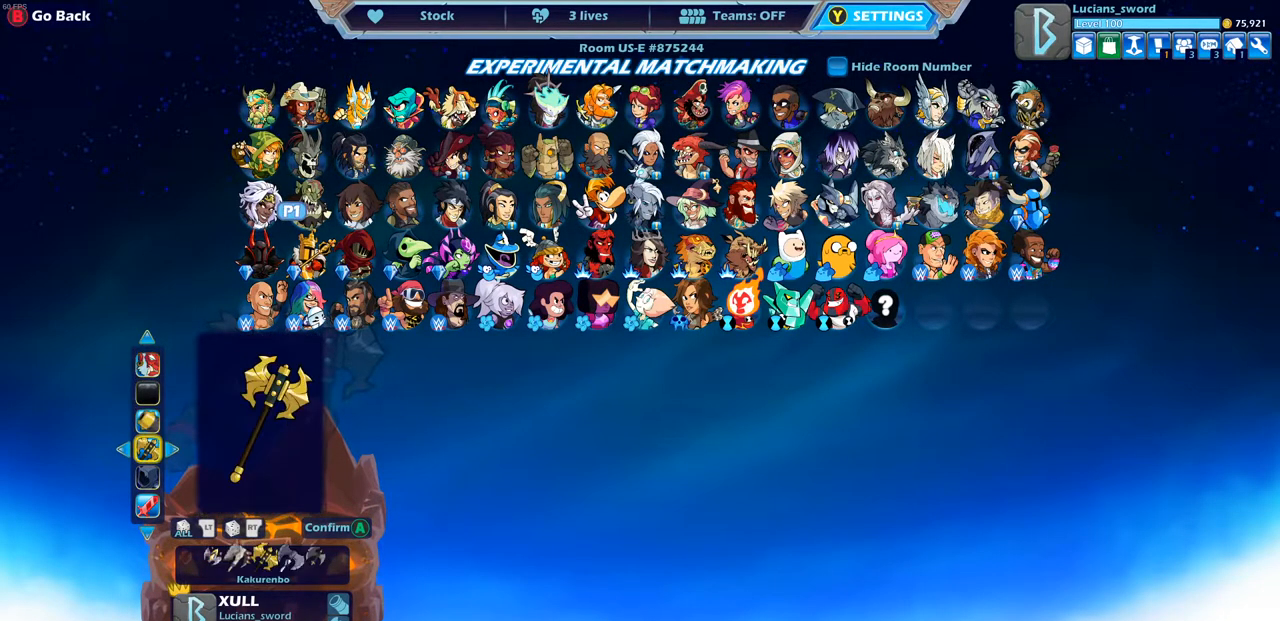
{"buttons": ["DPAD_RIGHT"], "left_stick": "center", "right_stick": "center", "events": [[50, "DPAD_UP", "down"], [167, "DPAD_UP", "up"], [267, "DPAD_RIGHT", "down"], [367, "DPAD_RIGHT", "up"], [467, "DPAD_RIGHT", "down"]]}
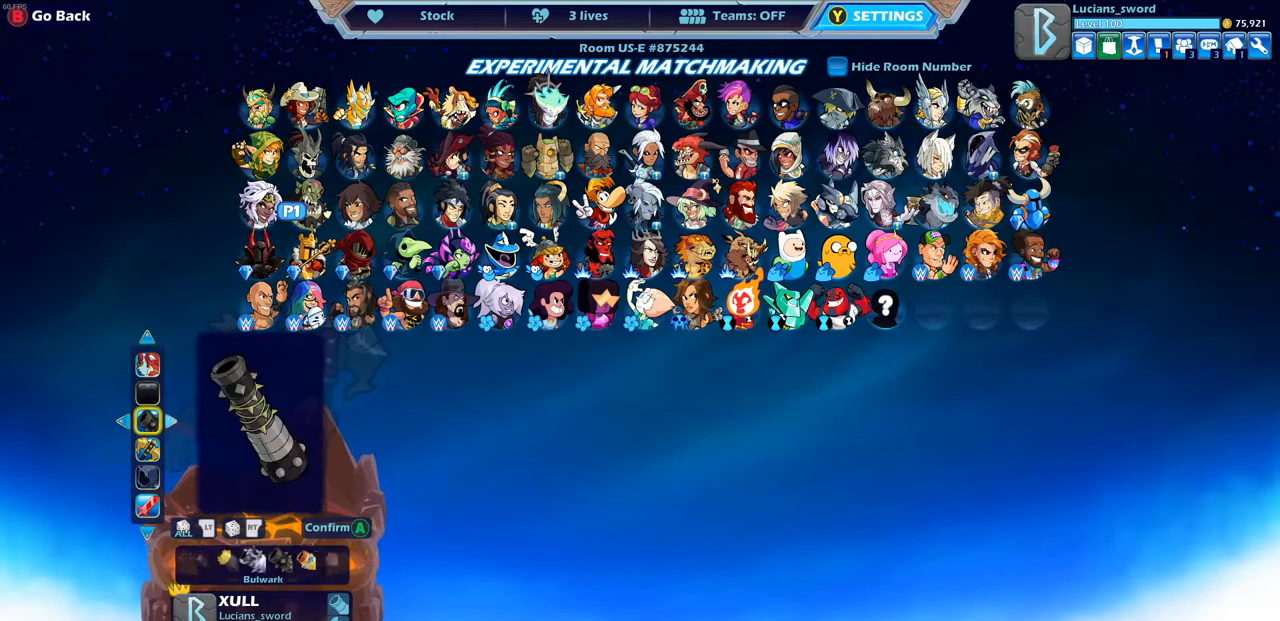
{"buttons": [], "left_stick": "center", "right_stick": "center", "events": [[17, "DPAD_RIGHT", "up"], [117, "DPAD_RIGHT", "down"], [183, "DPAD_RIGHT", "up"], [317, "DPAD_RIGHT", "down"], [333, "DPAD_RIGHT", "up"], [400, "DPAD_RIGHT", "down"], [500, "DPAD_RIGHT", "up"]]}
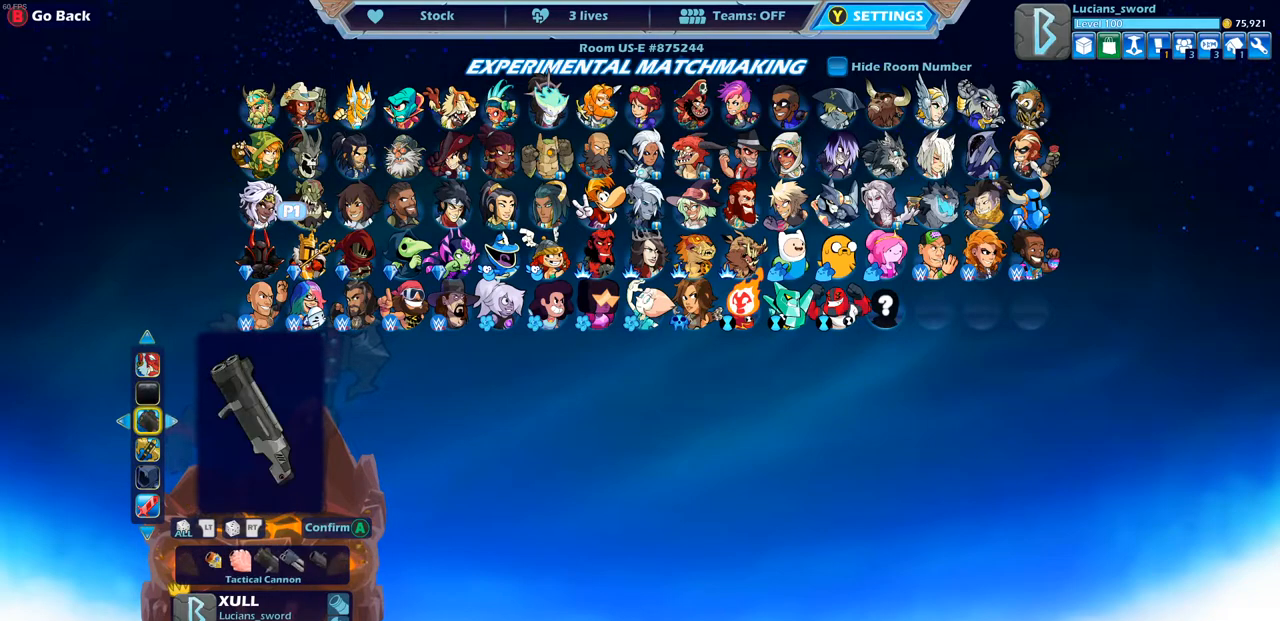
{"buttons": [], "left_stick": "center", "right_stick": "center", "events": [[283, "DPAD_DOWN", "down"], [383, "DPAD_DOWN", "up"]]}
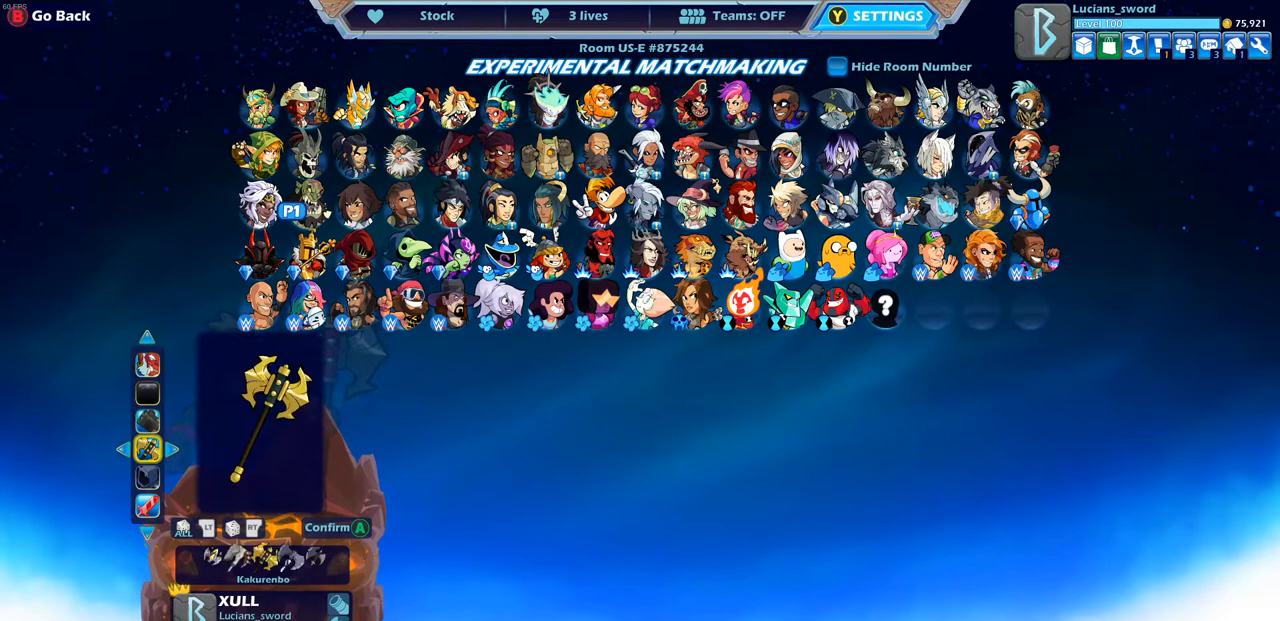
{"buttons": [], "left_stick": "center", "right_stick": "center", "events": [[183, "DPAD_UP", "down"], [267, "DPAD_UP", "up"], [383, "DPAD_LEFT", "down"], [467, "DPAD_LEFT", "up"]]}
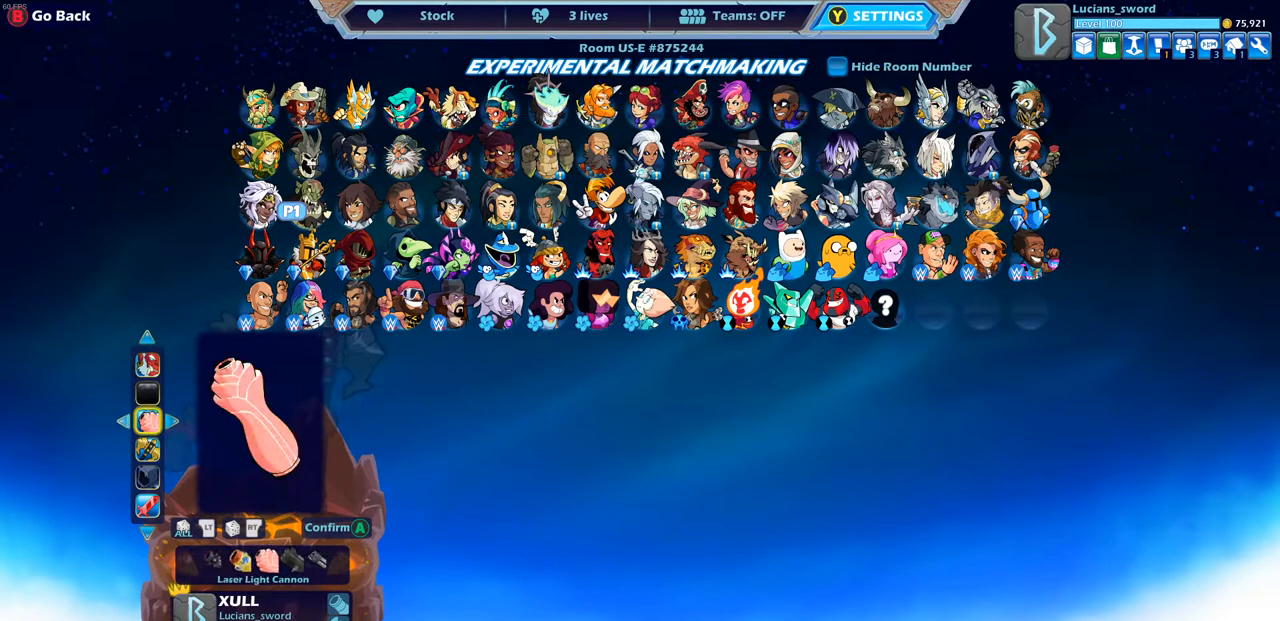
{"buttons": ["DPAD_LEFT"], "left_stick": "center", "right_stick": "center", "events": [[17, "DPAD_DOWN", "down"], [100, "DPAD_DOWN", "up"], [200, "DPAD_LEFT", "down"], [300, "DPAD_LEFT", "up"], [367, "DPAD_LEFT", "down"], [450, "DPAD_LEFT", "up"], [500, "DPAD_LEFT", "down"]]}
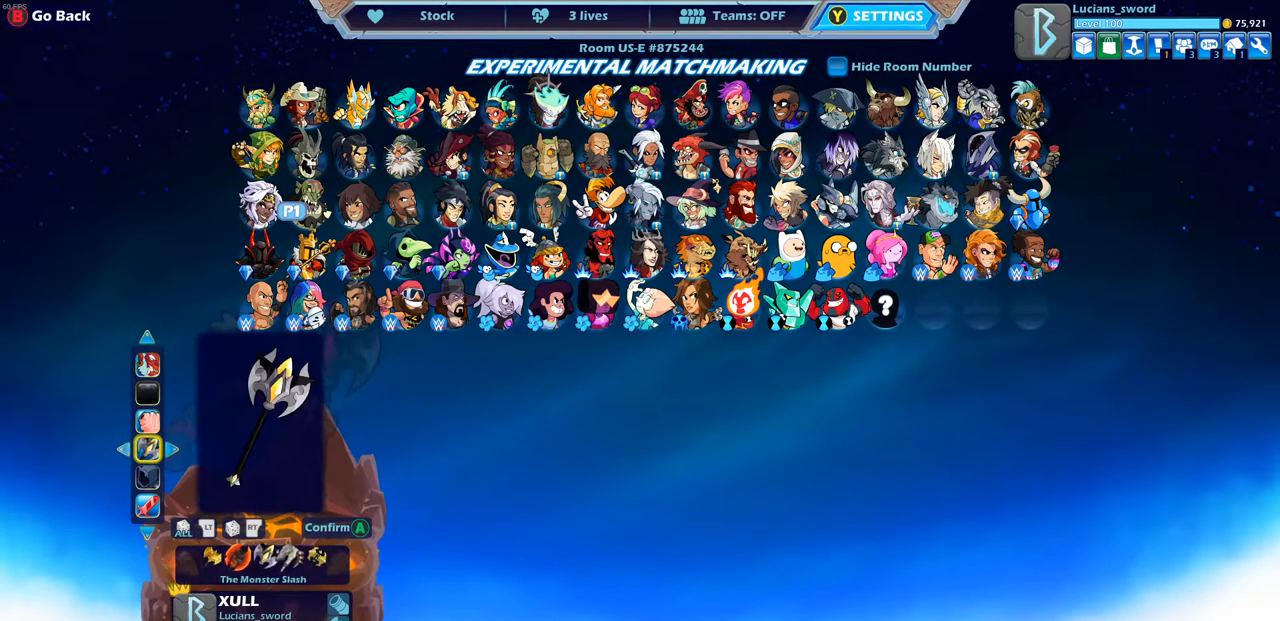
{"buttons": ["DPAD_RIGHT"], "left_stick": "center", "right_stick": "center", "events": [[83, "DPAD_LEFT", "up"], [150, "DPAD_LEFT", "down"], [250, "DPAD_LEFT", "up"], [483, "DPAD_RIGHT", "down"]]}
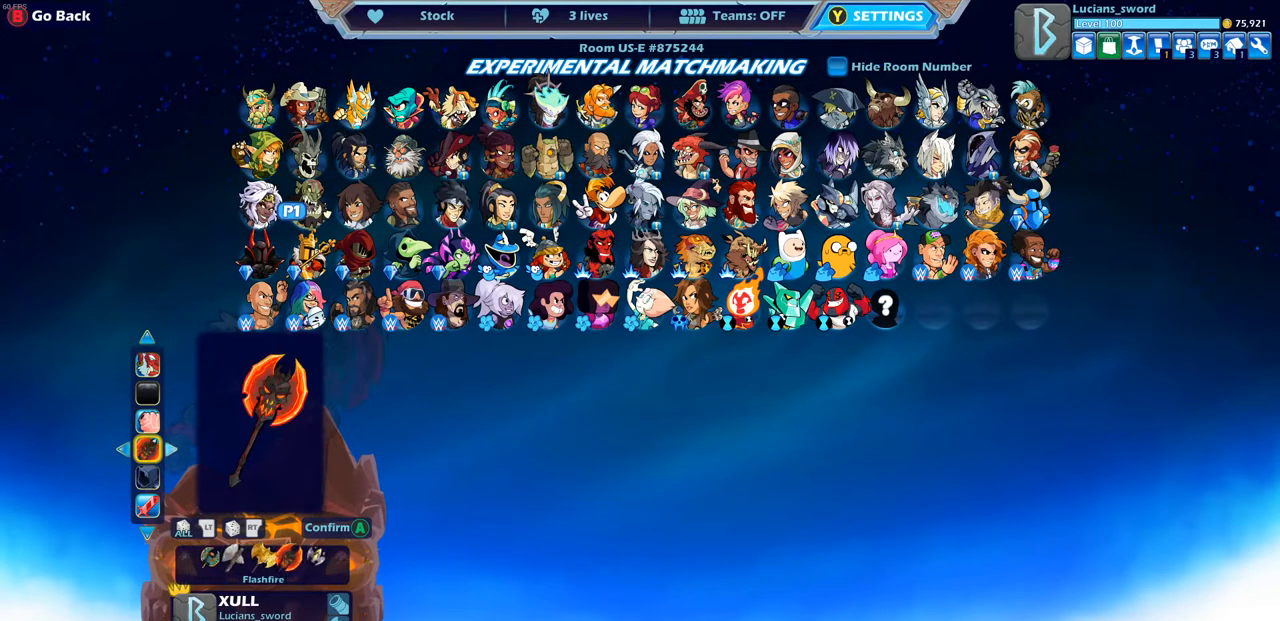
{"buttons": [], "left_stick": "center", "right_stick": "center", "events": [[83, "DPAD_RIGHT", "up"], [367, "DPAD_LEFT", "down"], [483, "DPAD_LEFT", "up"]]}
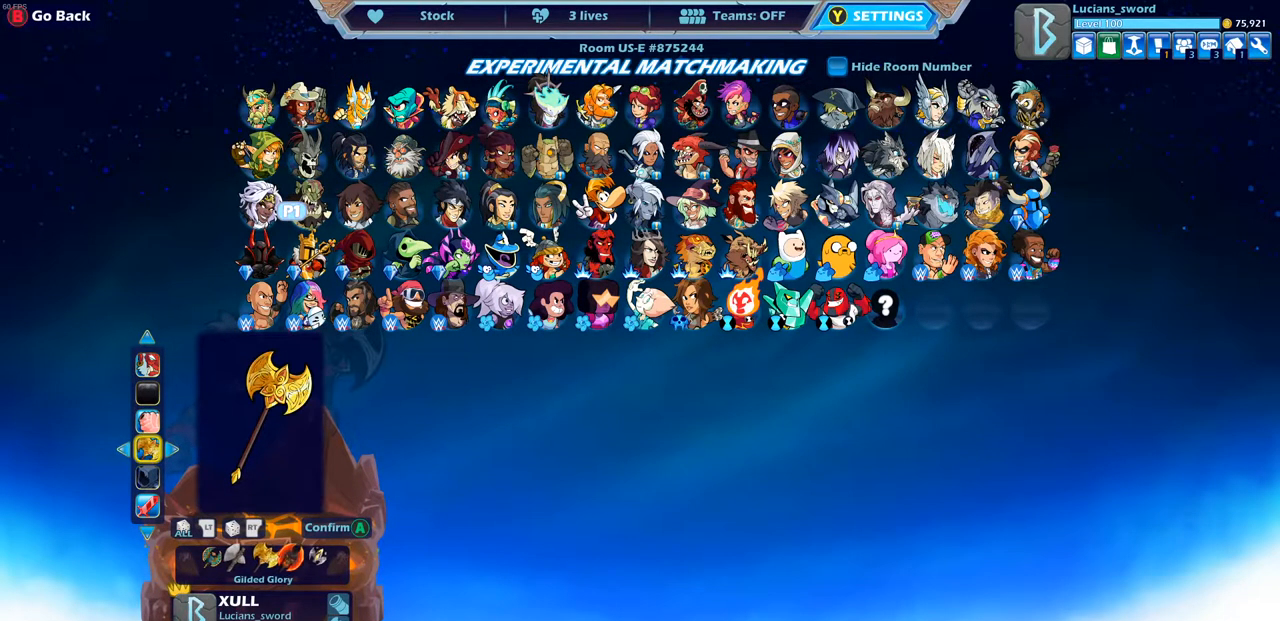
{"buttons": [], "left_stick": "center", "right_stick": "center", "events": [[67, "DPAD_LEFT", "down"], [150, "DPAD_LEFT", "up"], [217, "DPAD_LEFT", "down"], [317, "DPAD_LEFT", "up"], [400, "DPAD_LEFT", "down"], [467, "DPAD_LEFT", "up"]]}
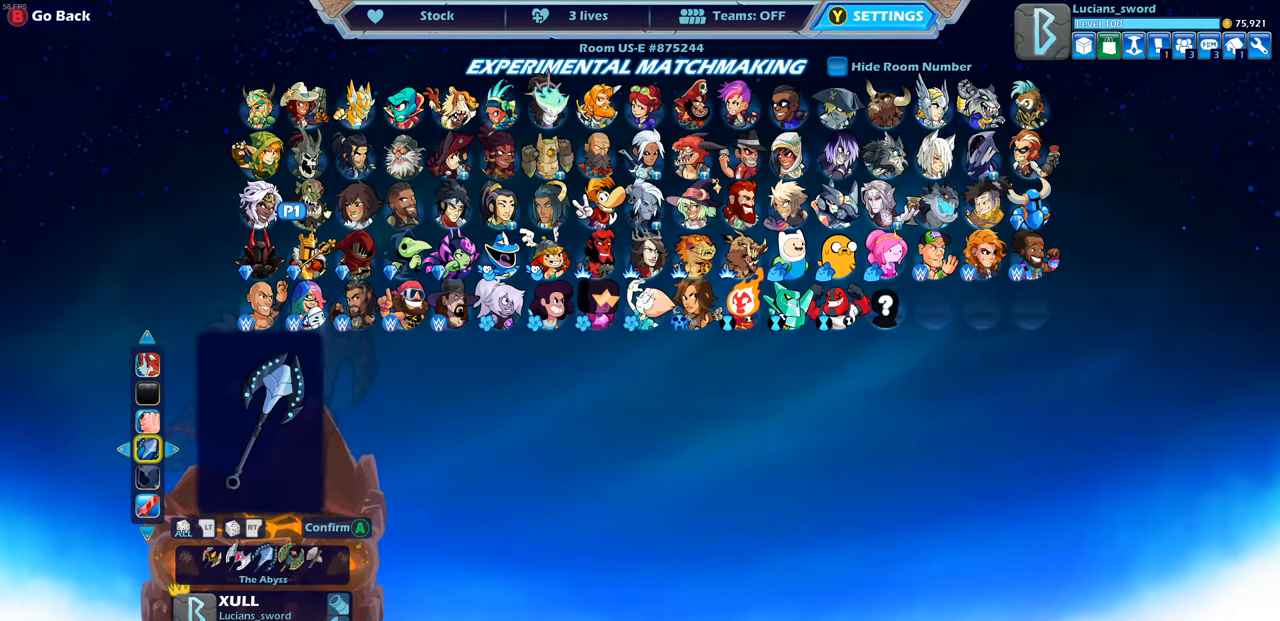
{"buttons": [], "left_stick": "center", "right_stick": "center", "events": [[300, "DPAD_RIGHT", "down"], [383, "DPAD_RIGHT", "up"]]}
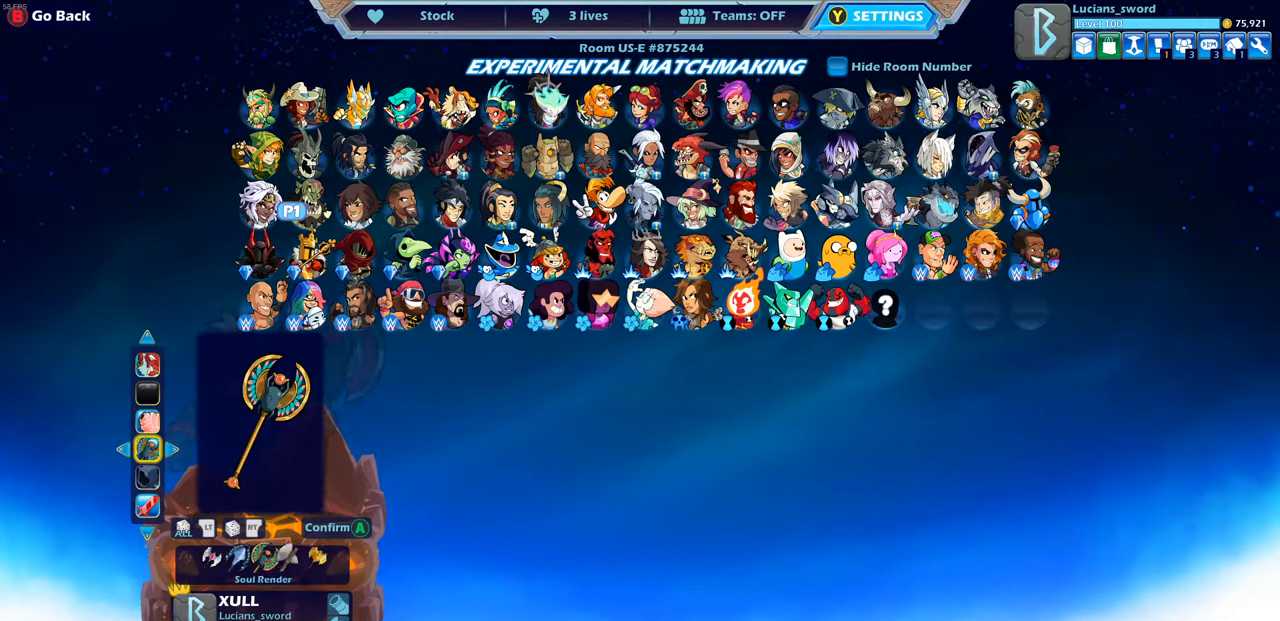
{"buttons": [], "left_stick": "center", "right_stick": "center", "events": [[33, "DPAD_LEFT", "down"], [150, "DPAD_LEFT", "up"], [233, "CROSS", "down"], [350, "CROSS", "up"]]}
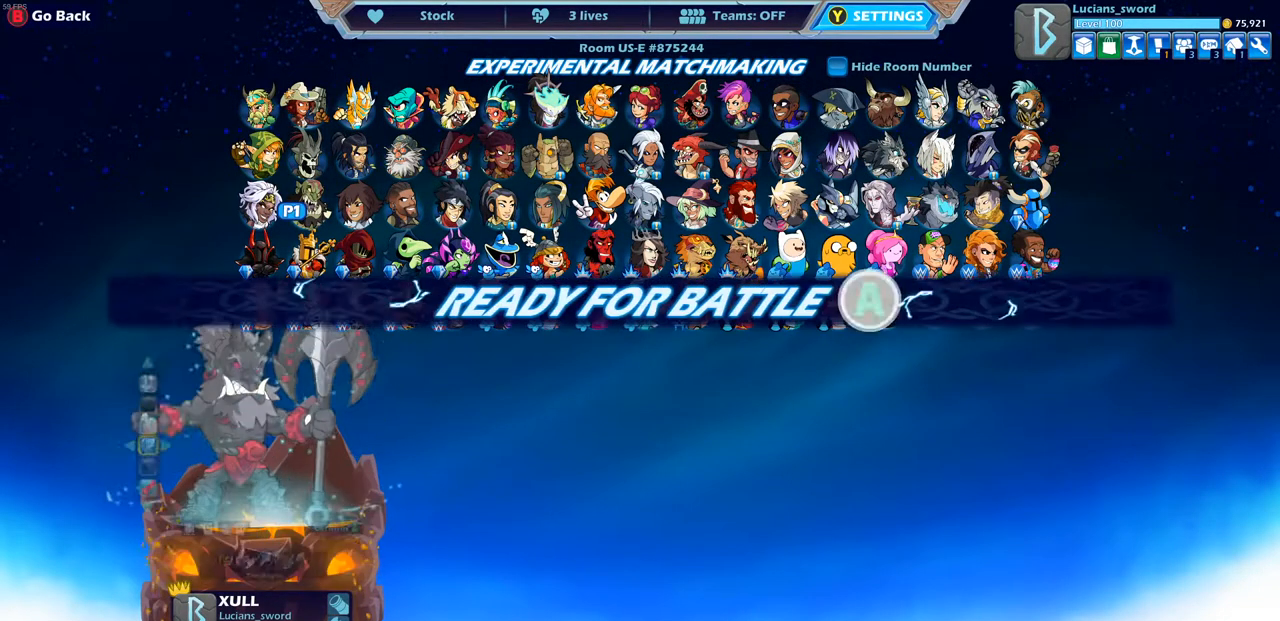
{"buttons": ["CIRCLE"], "left_stick": "center", "right_stick": "center", "events": [[483, "CIRCLE", "down"]]}
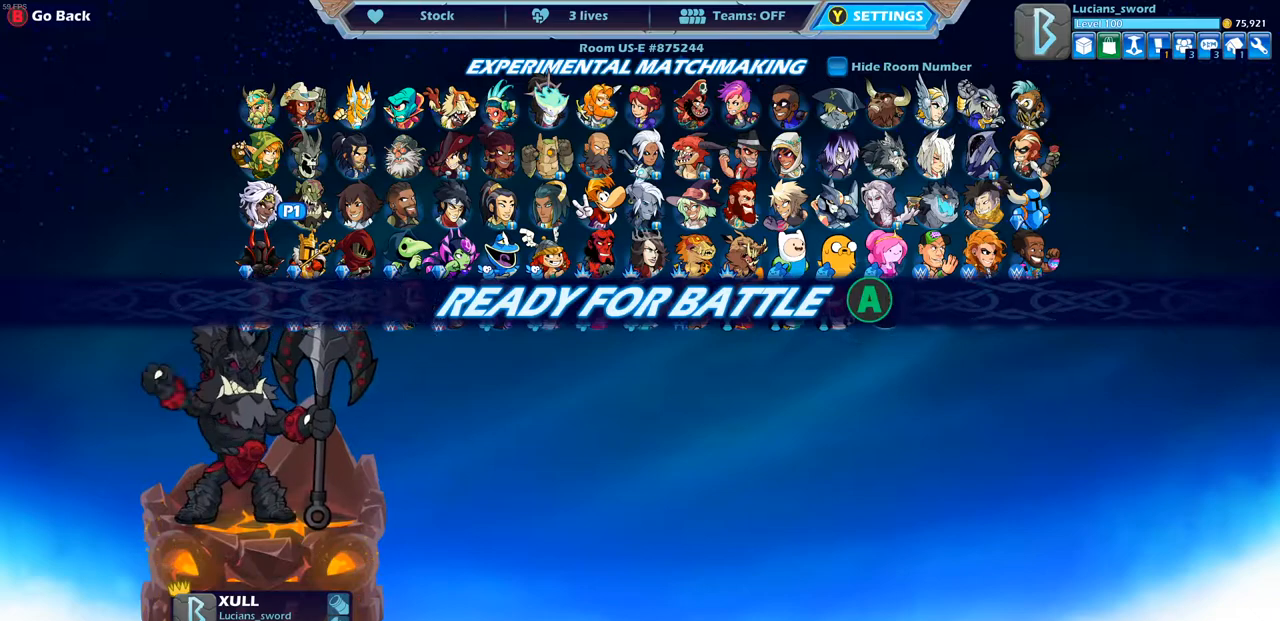
{"buttons": [], "left_stick": "center", "right_stick": "center", "events": [[83, "CIRCLE", "up"]]}
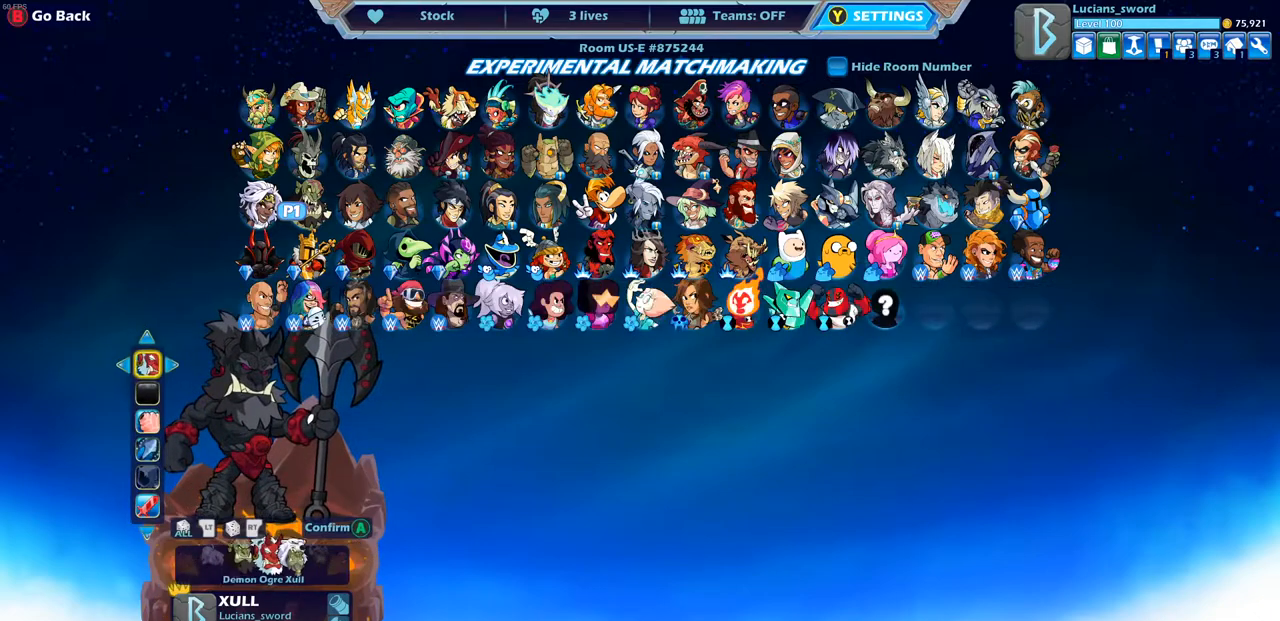
{"buttons": ["DPAD_DOWN"], "left_stick": "center", "right_stick": "center", "events": [[17, "DPAD_DOWN", "down"], [117, "DPAD_DOWN", "up"], [217, "DPAD_DOWN", "down"], [333, "DPAD_DOWN", "up"], [400, "DPAD_DOWN", "down"]]}
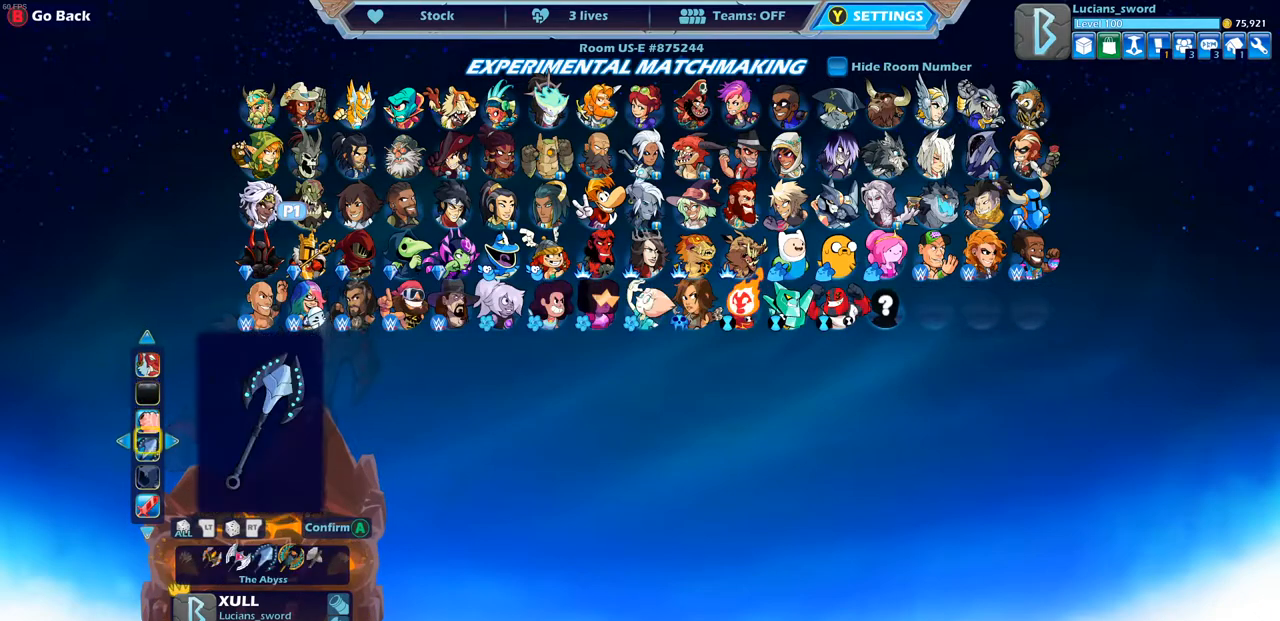
{"buttons": [], "left_stick": "center", "right_stick": "center", "events": [[17, "DPAD_DOWN", "up"], [133, "DPAD_LEFT", "down"], [233, "DPAD_LEFT", "up"], [350, "DPAD_LEFT", "down"], [433, "DPAD_LEFT", "up"]]}
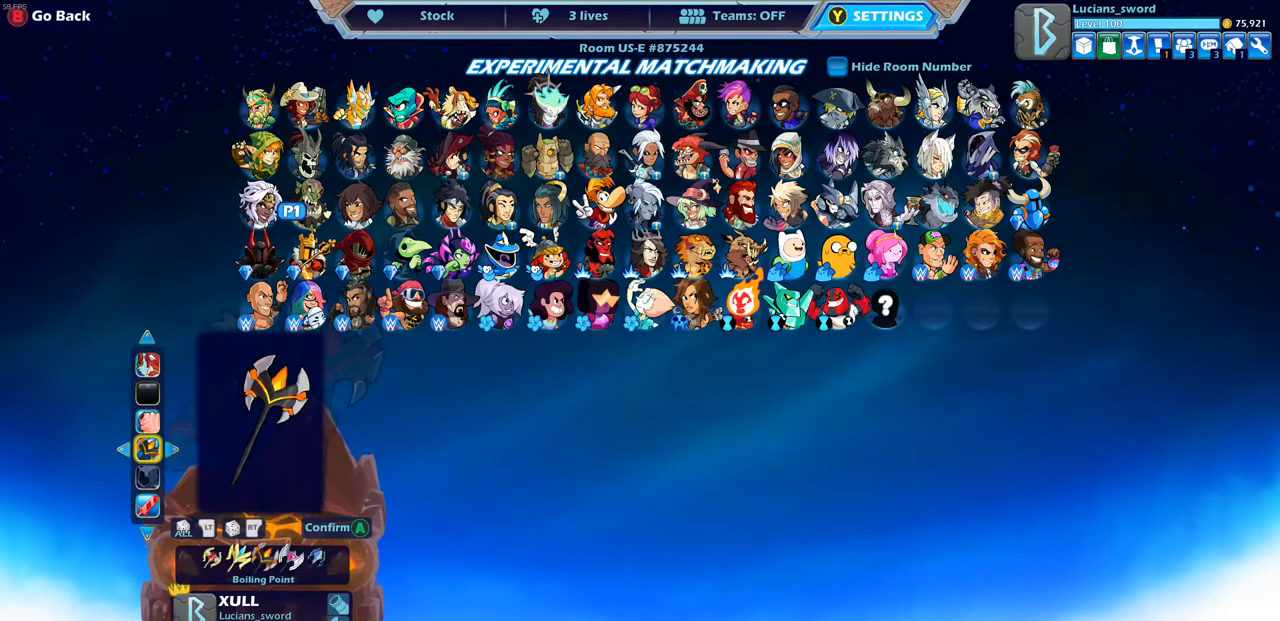
{"buttons": ["CROSS"], "left_stick": "center", "right_stick": "center", "events": [[483, "CROSS", "down"]]}
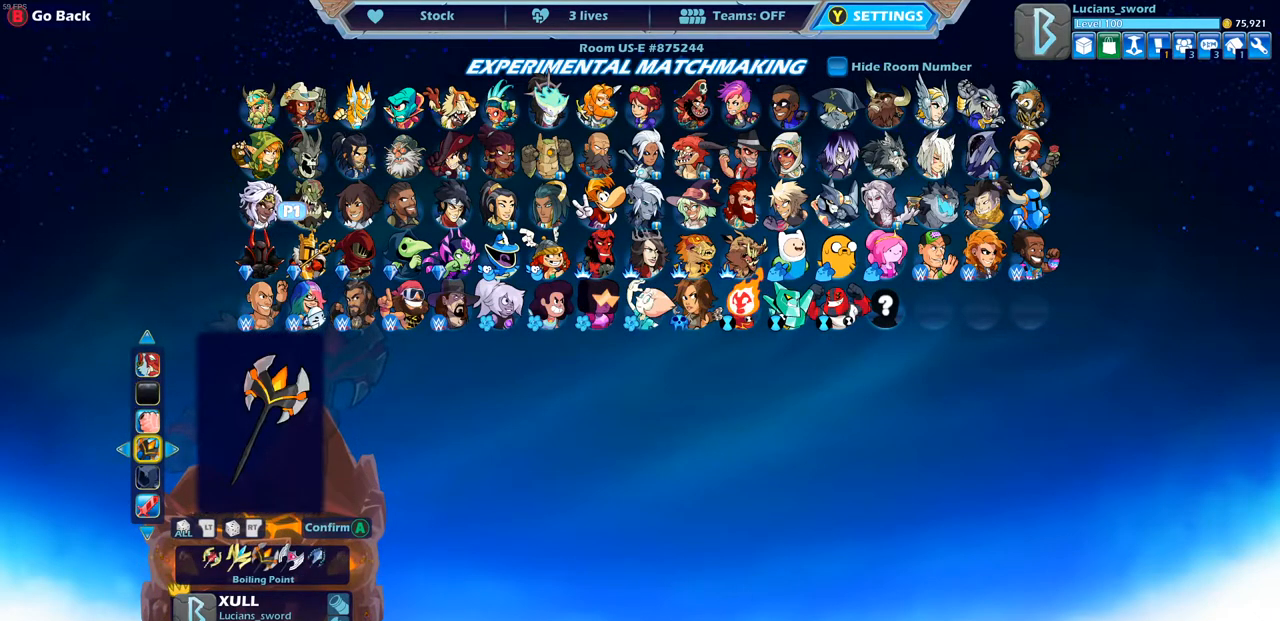
{"buttons": [], "left_stick": "center", "right_stick": "center", "events": [[100, "CROSS", "up"]]}
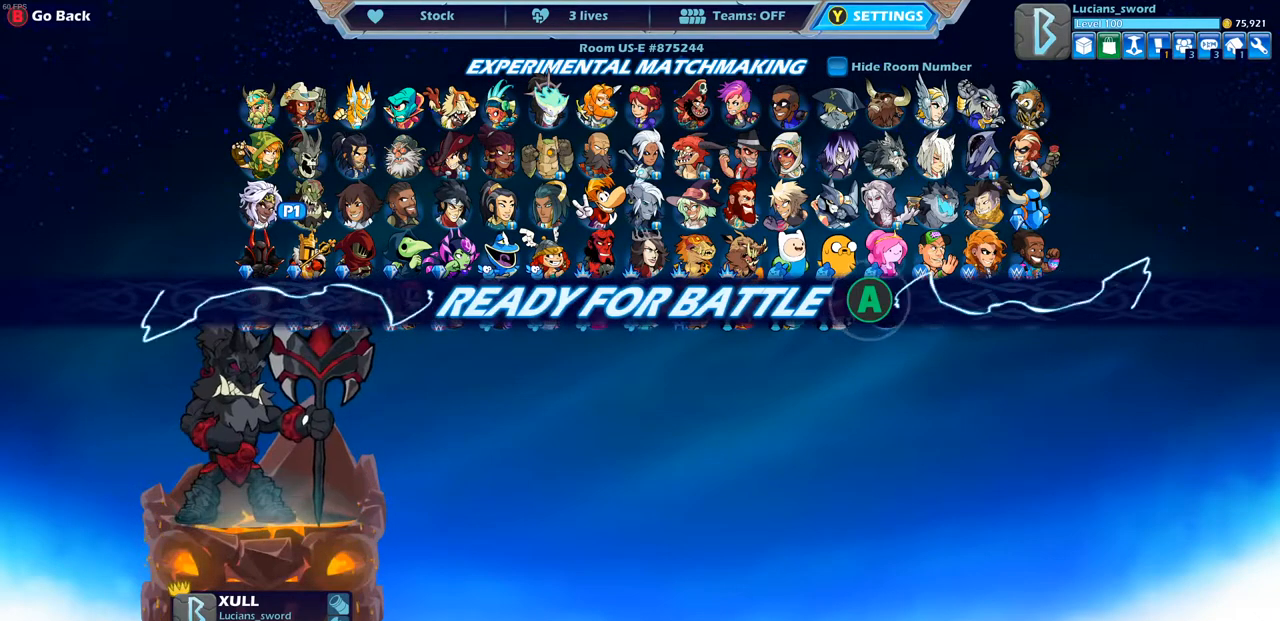
{"buttons": [], "left_stick": "center", "right_stick": "center", "events": []}